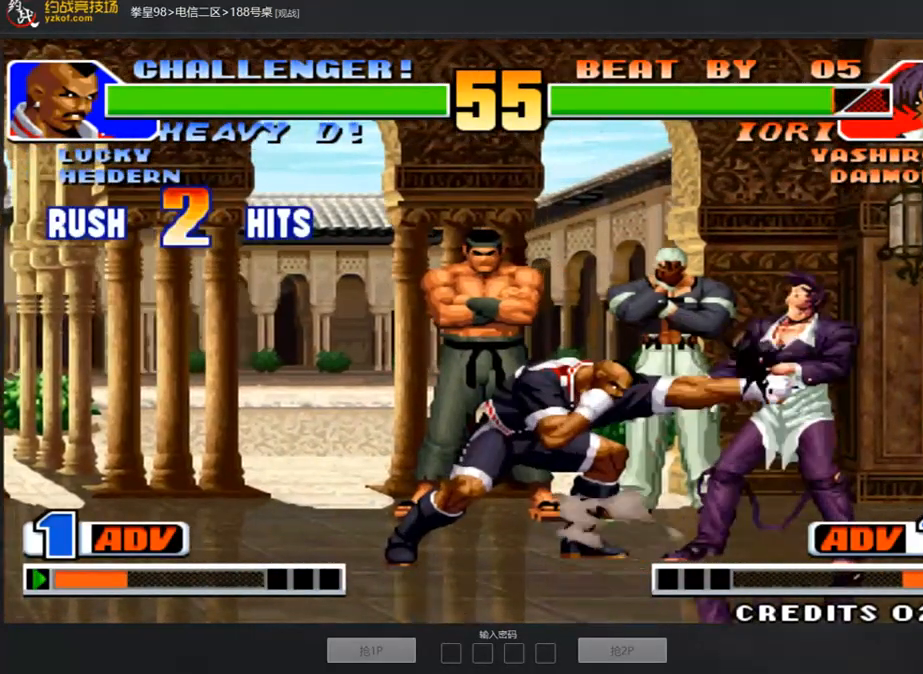
Gameplay with a controller (arcade stick); each line is a JSON object with the inputs held at the frame after it. "events" lists button and stick changes between this image and that frame as [ms after this image, input, new state], when the widget could be followed in between. Not read: L3 R3.
{"buttons": [], "left_stick": "center", "events": [[17, "A", "down"], [134, "left_stick", "center"], [168, "A", "up"], [268, "left_stick", "down"], [335, "left_stick", "right"], [386, "A", "down"], [402, "left_stick", "center"], [453, "A", "up"]]}
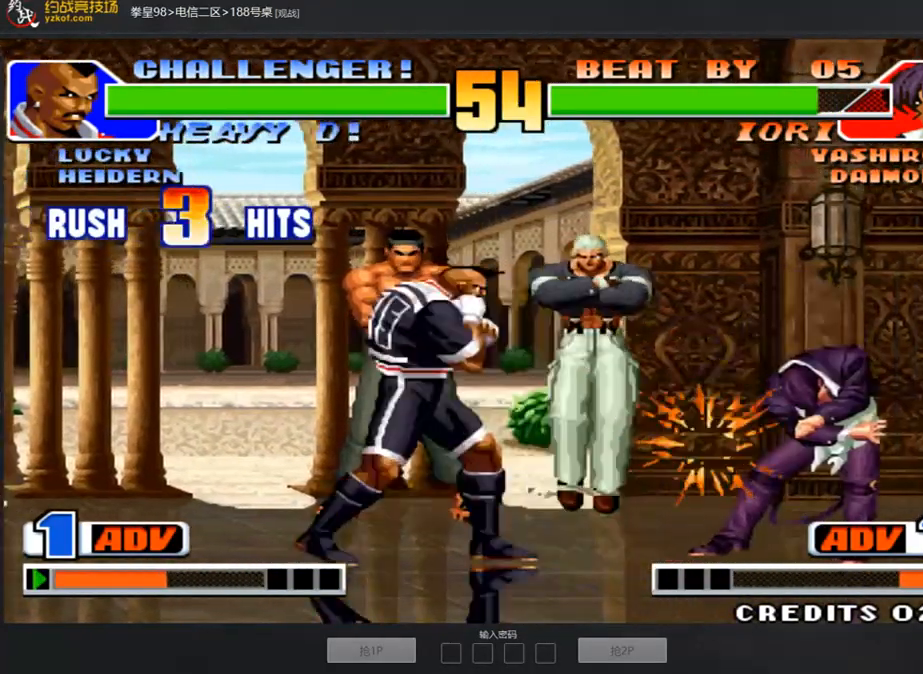
{"buttons": [], "left_stick": "center", "events": [[134, "A", "down"], [217, "A", "up"], [284, "A", "down"], [351, "A", "up"], [402, "A", "down"], [502, "A", "up"]]}
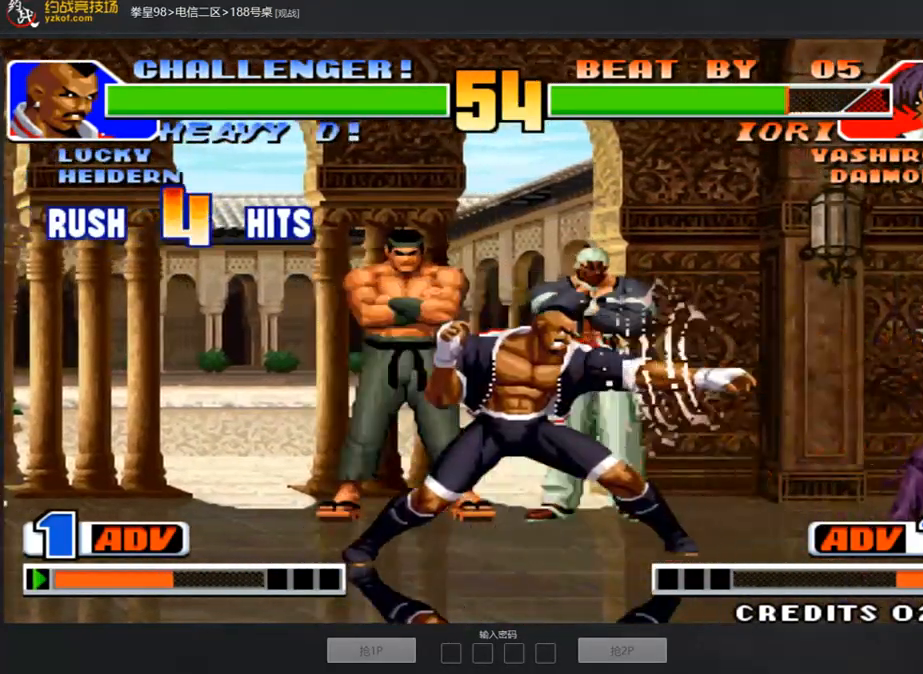
{"buttons": [], "left_stick": "left", "events": [[251, "left_stick", "left"]]}
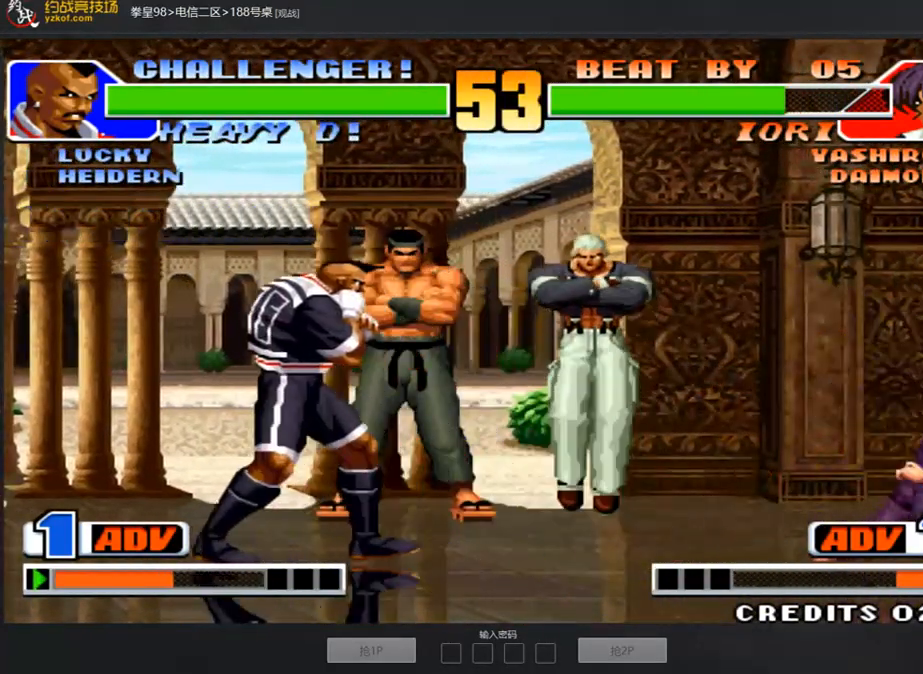
{"buttons": [], "left_stick": "left", "events": [[168, "left_stick", "right"], [335, "left_stick", "left"]]}
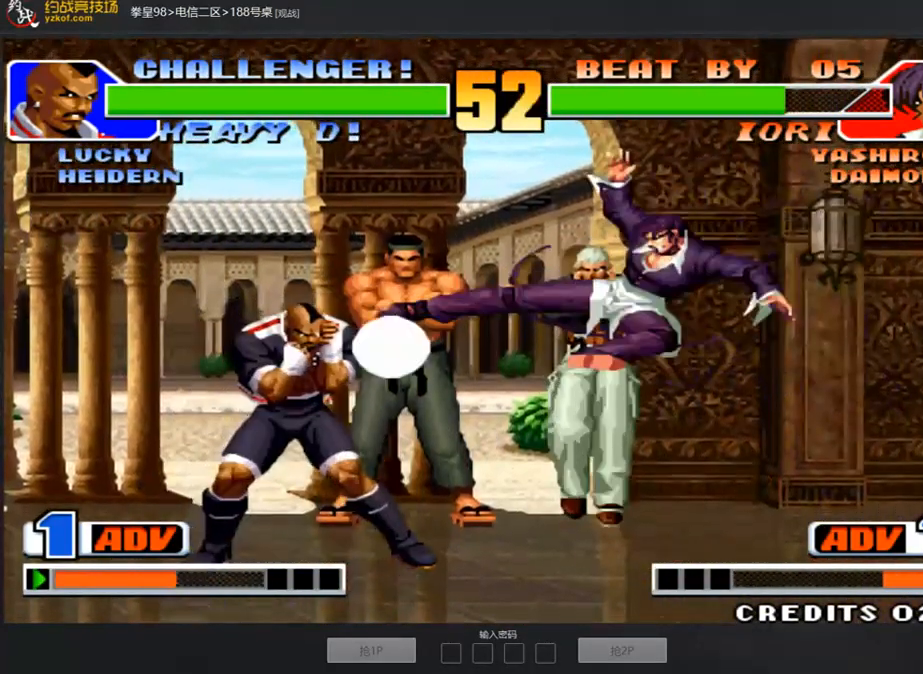
{"buttons": [], "left_stick": "down-left", "events": [[167, "left_stick", "down-left"]]}
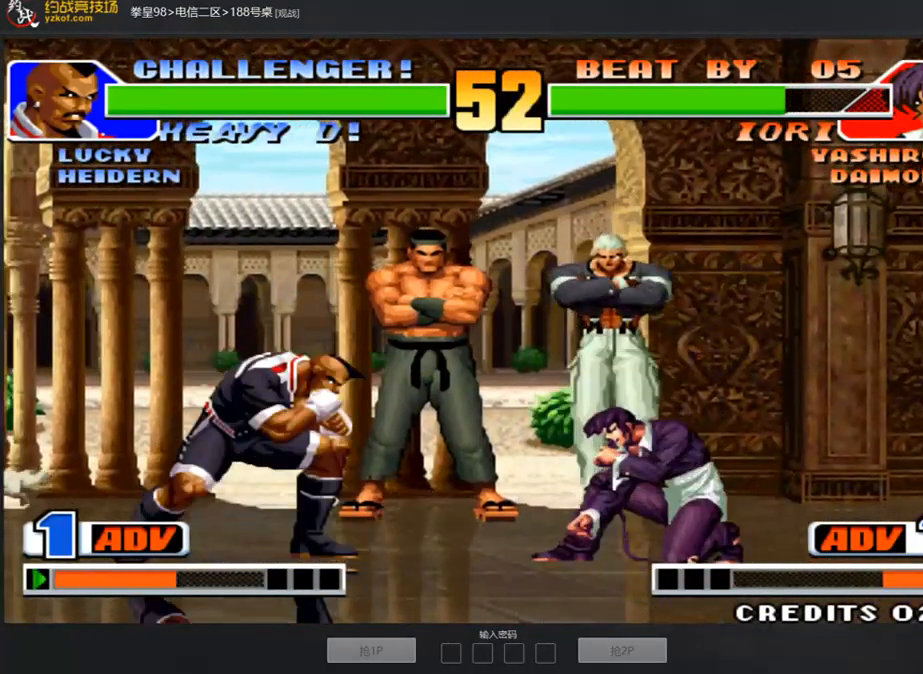
{"buttons": [], "left_stick": "down-left", "events": []}
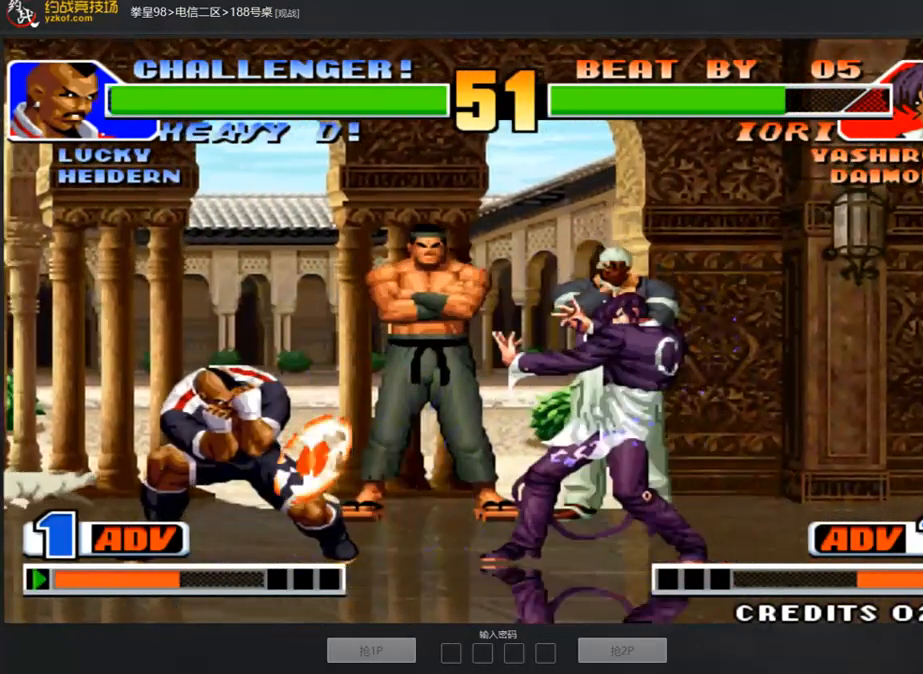
{"buttons": [], "left_stick": "center", "events": [[319, "left_stick", "right"], [369, "A", "down"], [436, "A", "up"], [436, "left_stick", "center"]]}
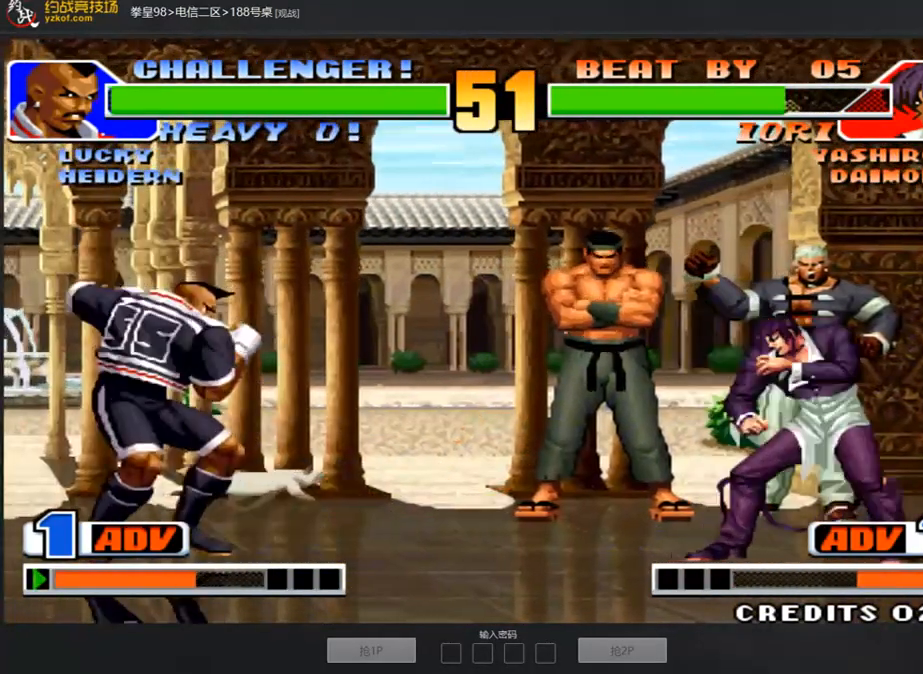
{"buttons": [], "left_stick": "right", "events": [[84, "left_stick", "left"], [469, "left_stick", "right"]]}
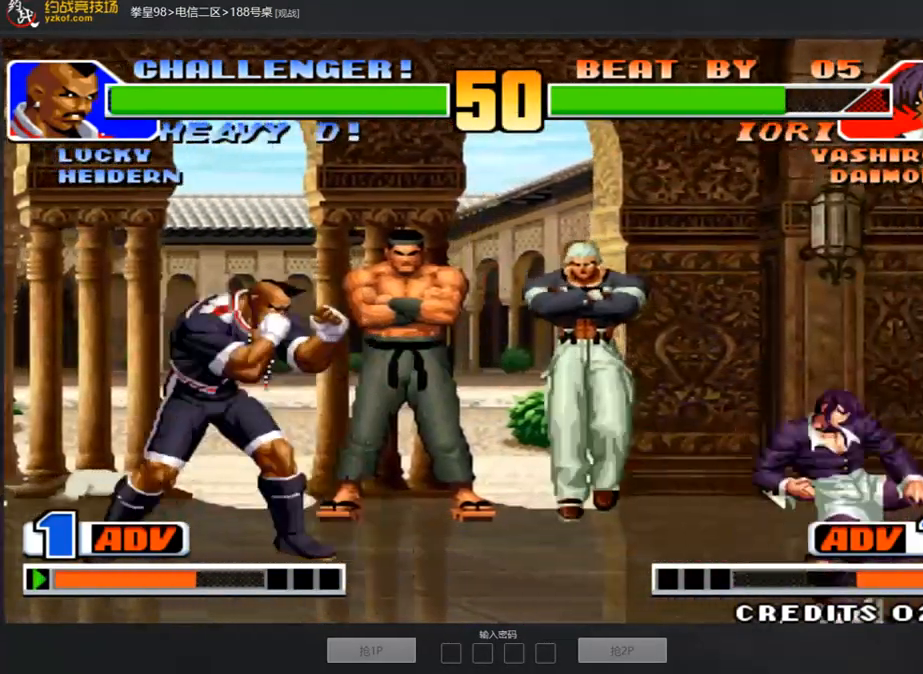
{"buttons": [], "left_stick": "down-left", "events": [[302, "left_stick", "left"], [369, "left_stick", "down-left"]]}
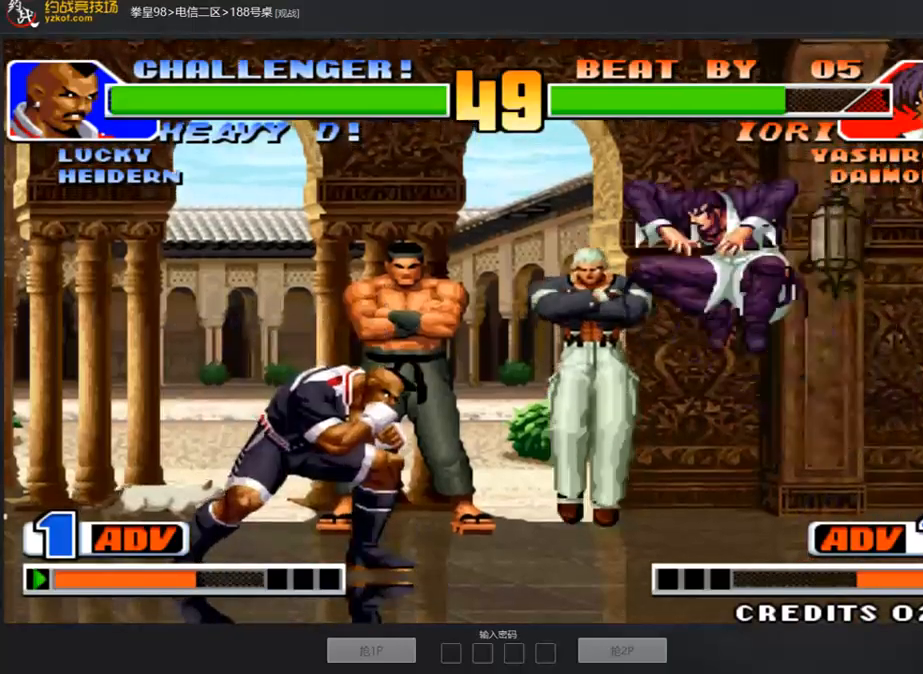
{"buttons": [], "left_stick": "down-left", "events": [[134, "left_stick", "left"], [469, "left_stick", "down-left"]]}
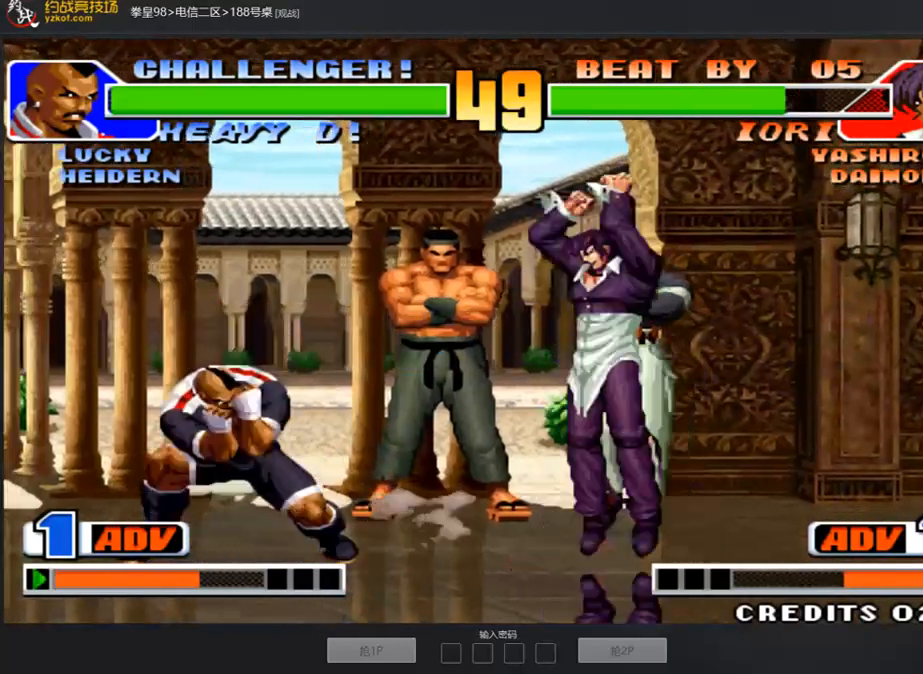
{"buttons": [], "left_stick": "down-left", "events": [[184, "C", "down"], [285, "C", "up"]]}
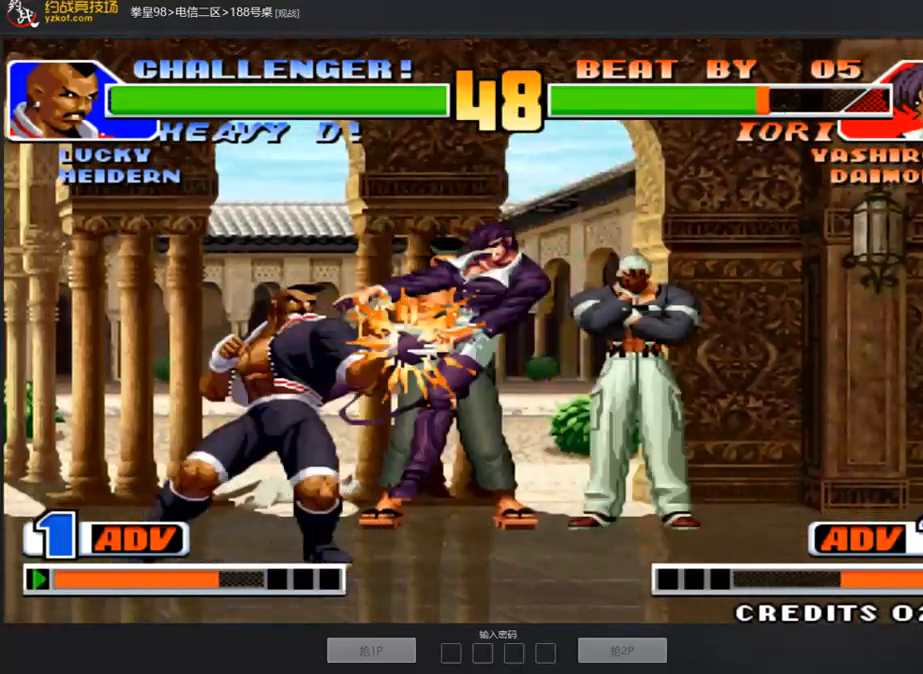
{"buttons": [], "left_stick": "right", "events": [[318, "left_stick", "center"], [385, "left_stick", "right"]]}
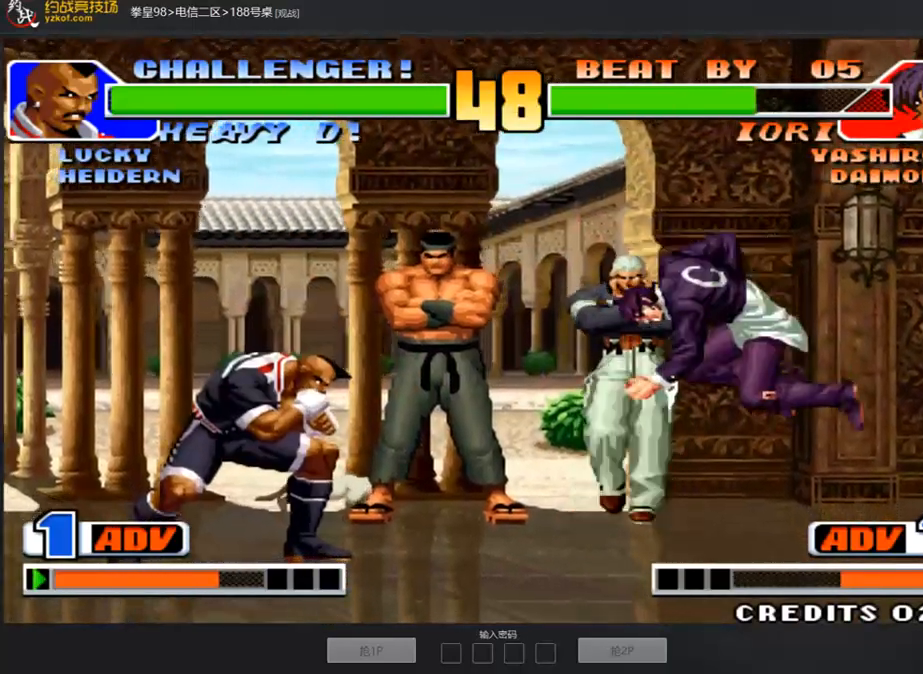
{"buttons": [], "left_stick": "center", "events": [[33, "left_stick", "center"], [83, "A", "down"], [150, "A", "up"], [234, "left_stick", "right"], [418, "left_stick", "center"]]}
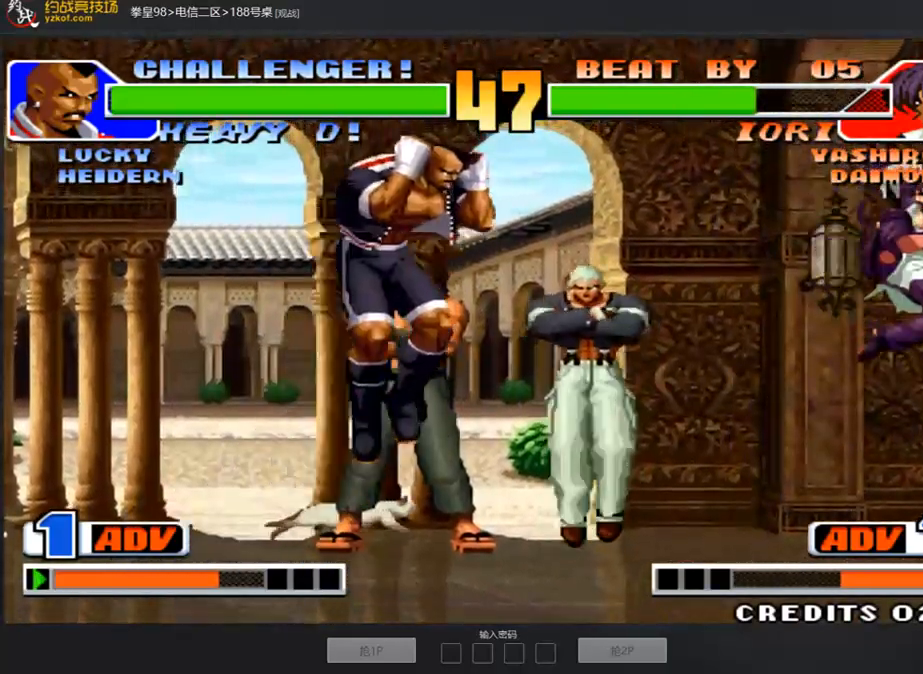
{"buttons": [], "left_stick": "down-left", "events": [[67, "C", "down"], [67, "D", "down"], [201, "C", "up"], [201, "D", "up"], [268, "left_stick", "down-left"]]}
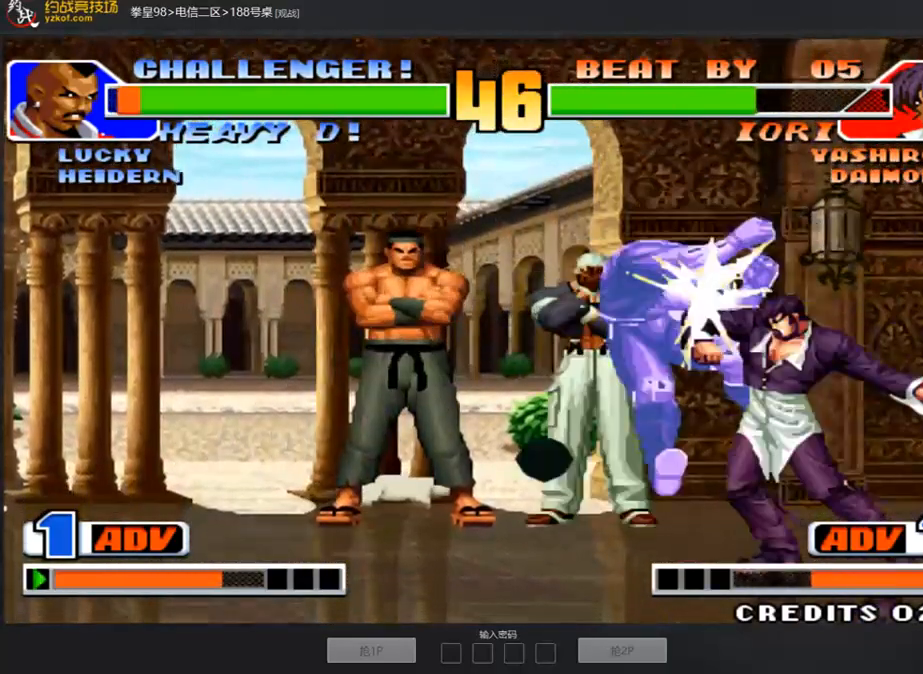
{"buttons": [], "left_stick": "center", "events": [[369, "left_stick", "center"]]}
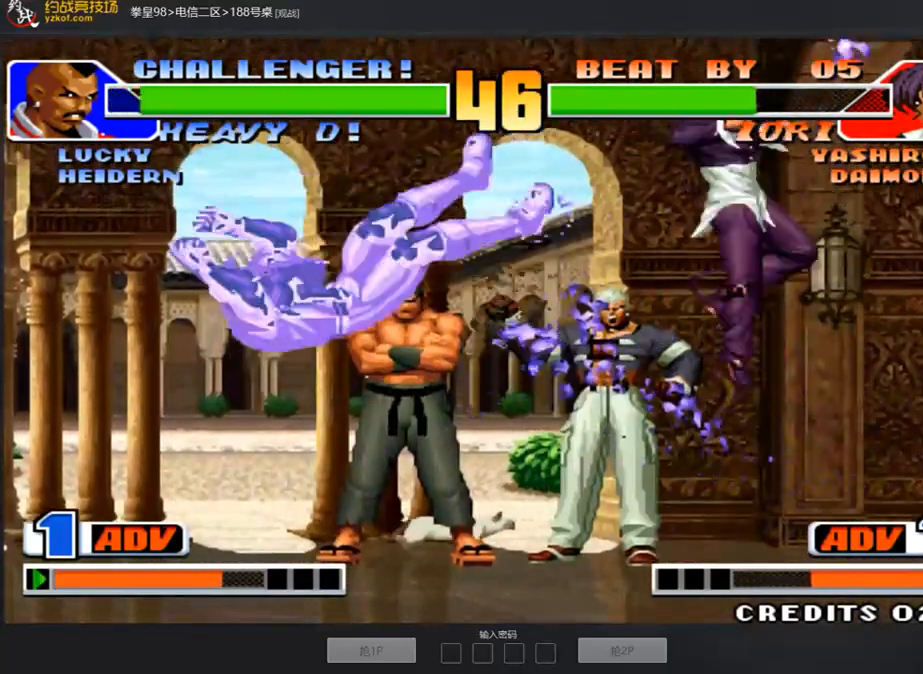
{"buttons": [], "left_stick": "right", "events": [[151, "A", "down"], [151, "B", "down"], [201, "A", "up"], [268, "A", "down"], [368, "A", "up"], [368, "B", "up"], [452, "left_stick", "right"]]}
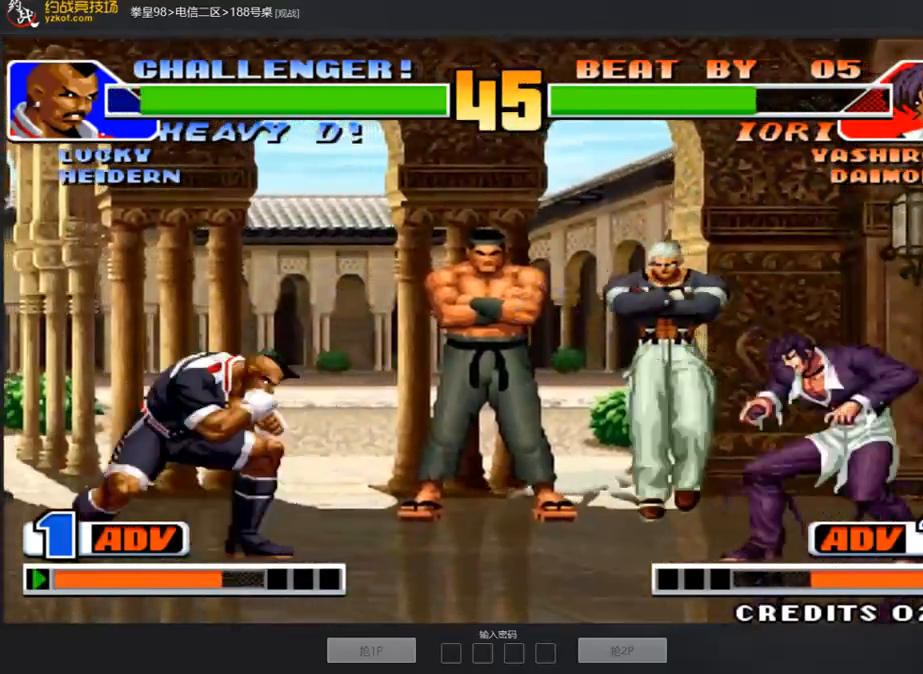
{"buttons": [], "left_stick": "left", "events": [[134, "left_stick", "down-left"], [268, "left_stick", "left"]]}
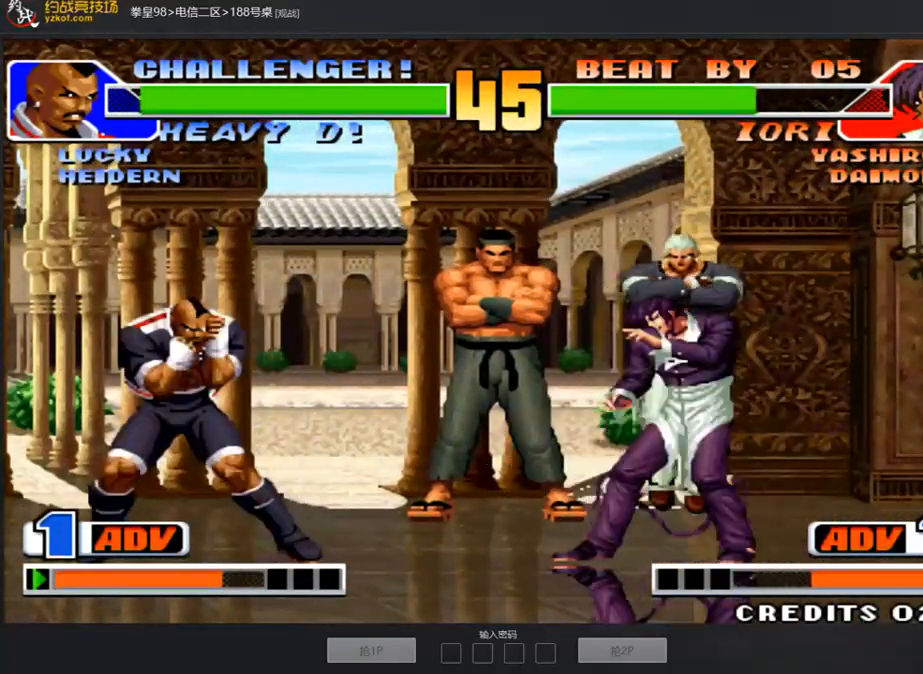
{"buttons": [], "left_stick": "right", "events": [[368, "left_stick", "right"]]}
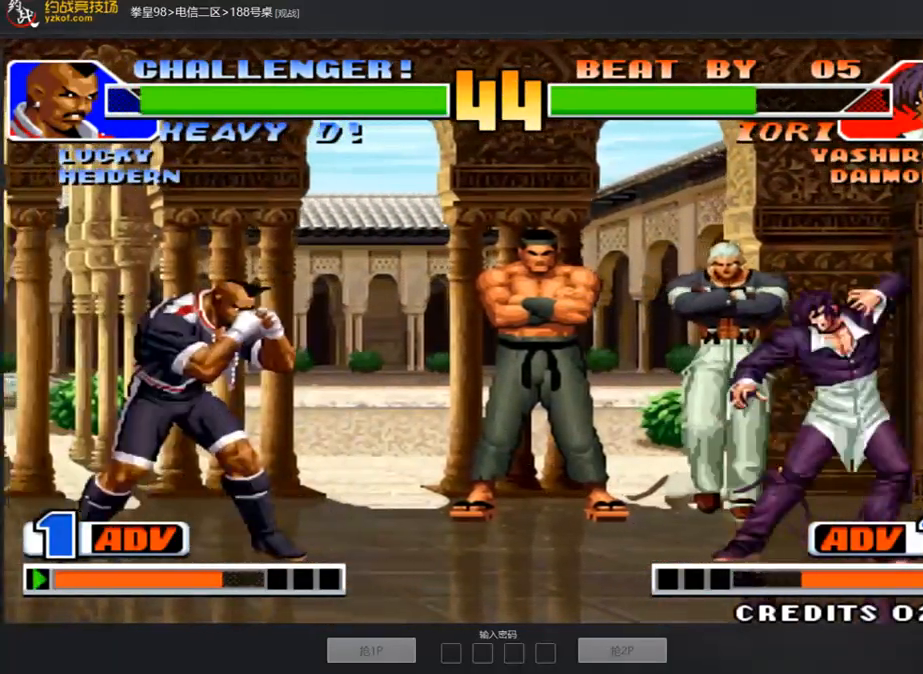
{"buttons": [], "left_stick": "left", "events": [[134, "left_stick", "down-right"], [318, "left_stick", "down-left"], [385, "left_stick", "left"]]}
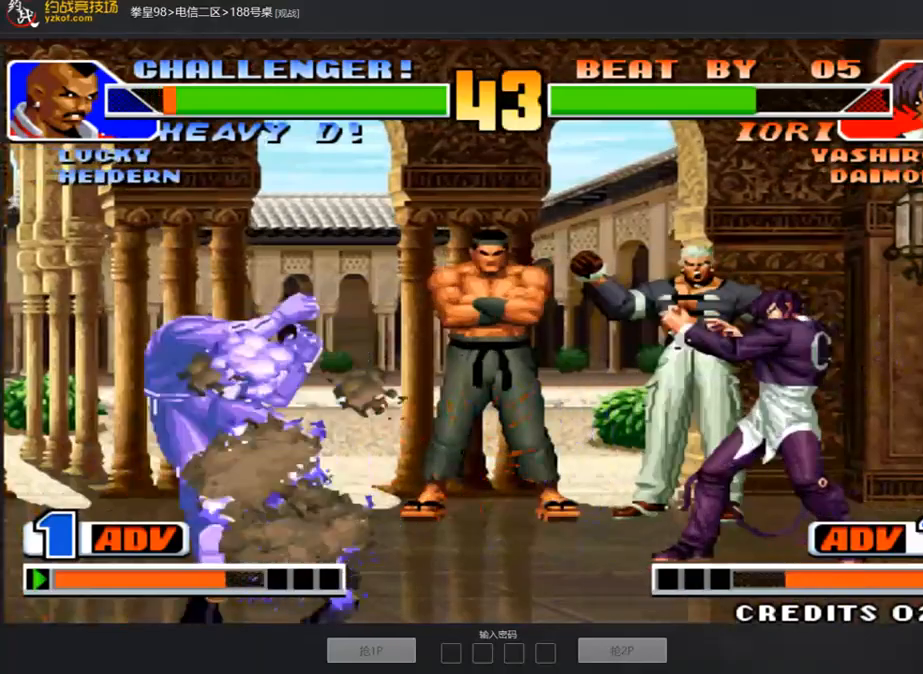
{"buttons": [], "left_stick": "right", "events": [[17, "left_stick", "center"], [385, "left_stick", "right"]]}
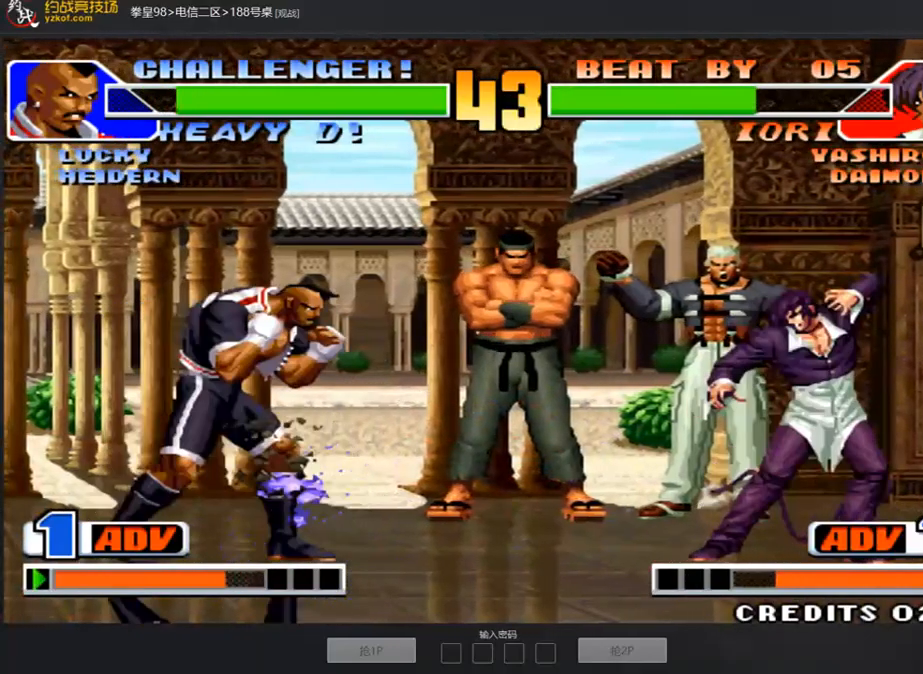
{"buttons": [], "left_stick": "center", "events": [[150, "left_stick", "down-left"], [251, "C", "down"], [284, "left_stick", "center"], [435, "C", "up"]]}
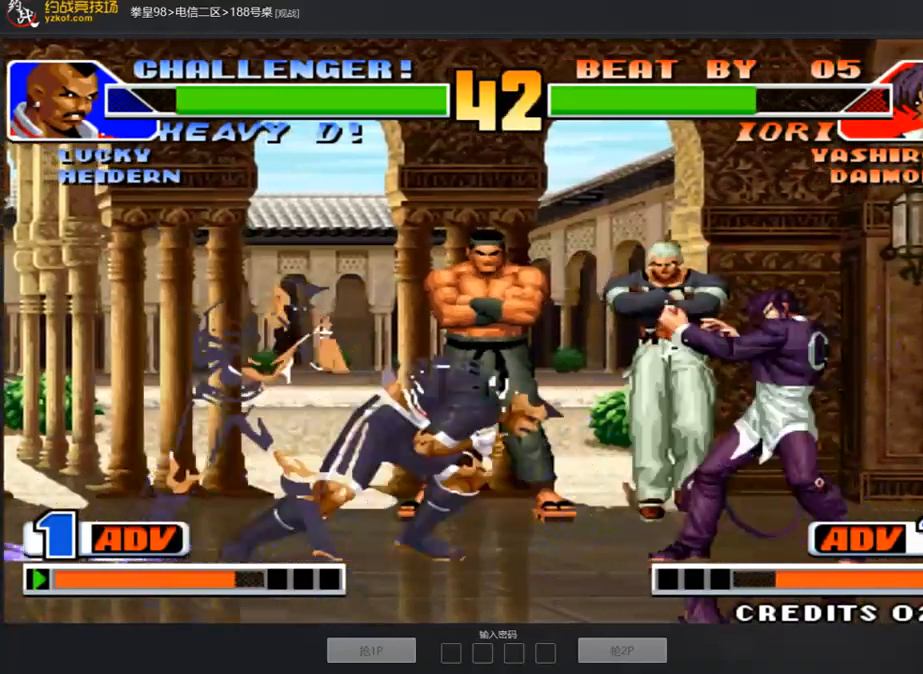
{"buttons": [], "left_stick": "left", "events": [[167, "left_stick", "right"], [268, "left_stick", "down"], [318, "left_stick", "down-left"], [435, "left_stick", "left"]]}
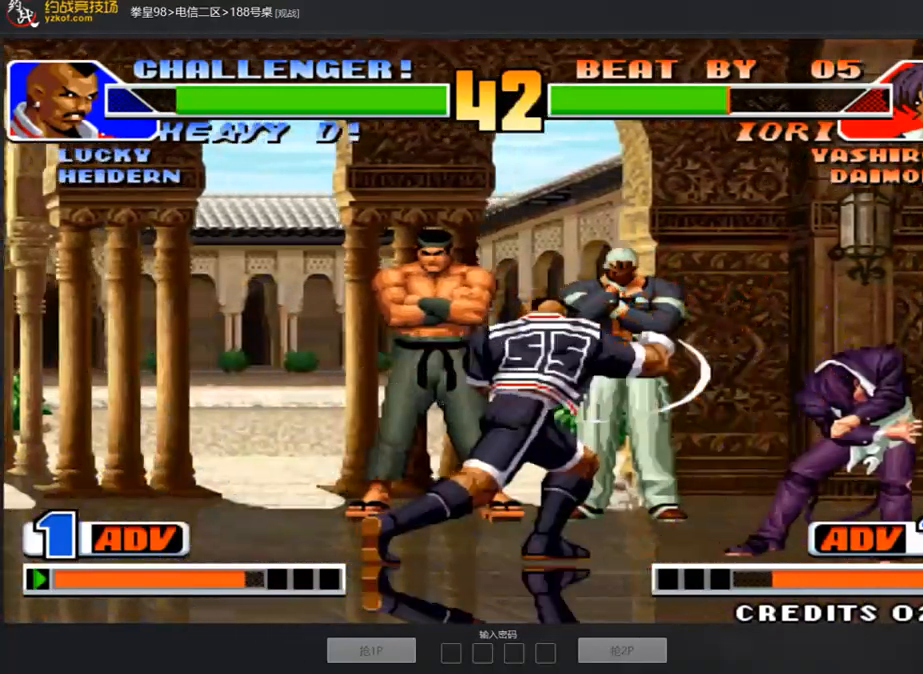
{"buttons": [], "left_stick": "up-right", "events": [[84, "left_stick", "center"], [201, "left_stick", "right"], [285, "left_stick", "up-right"]]}
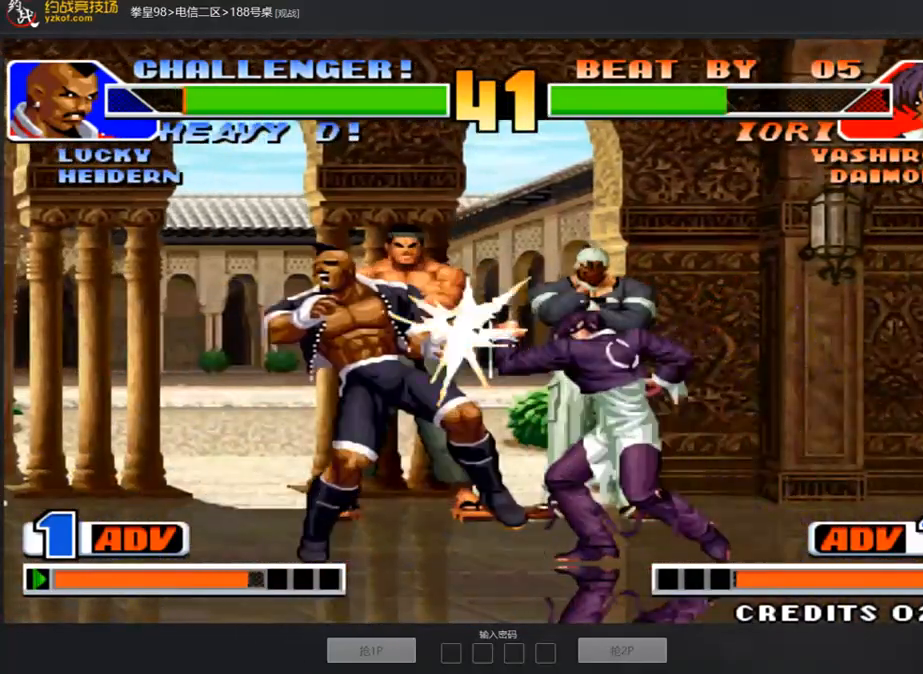
{"buttons": [], "left_stick": "left", "events": [[134, "left_stick", "left"]]}
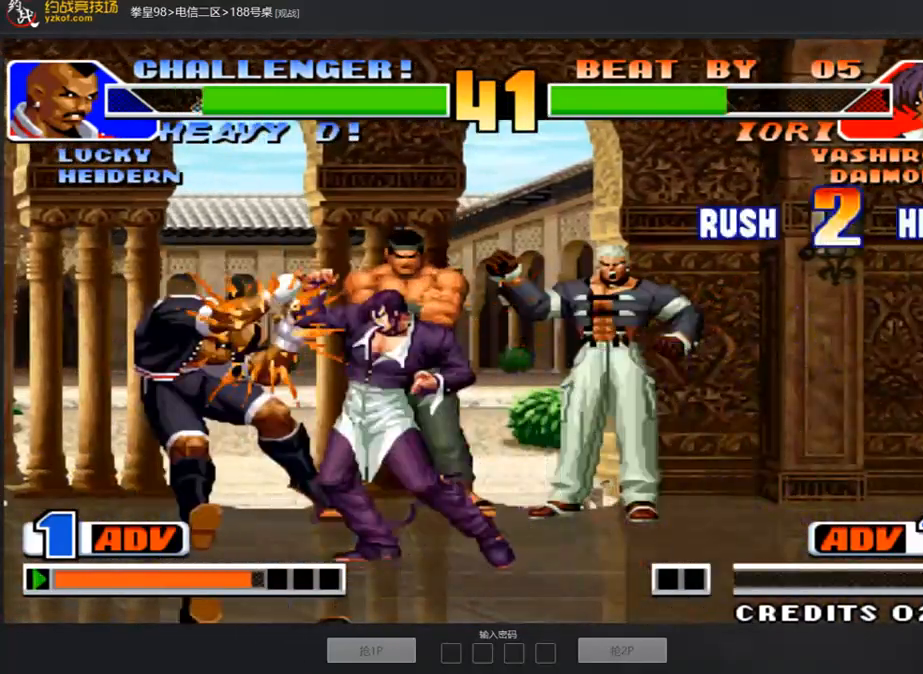
{"buttons": [], "left_stick": "right", "events": [[101, "C", "down"], [235, "C", "up"], [385, "left_stick", "center"], [502, "left_stick", "right"]]}
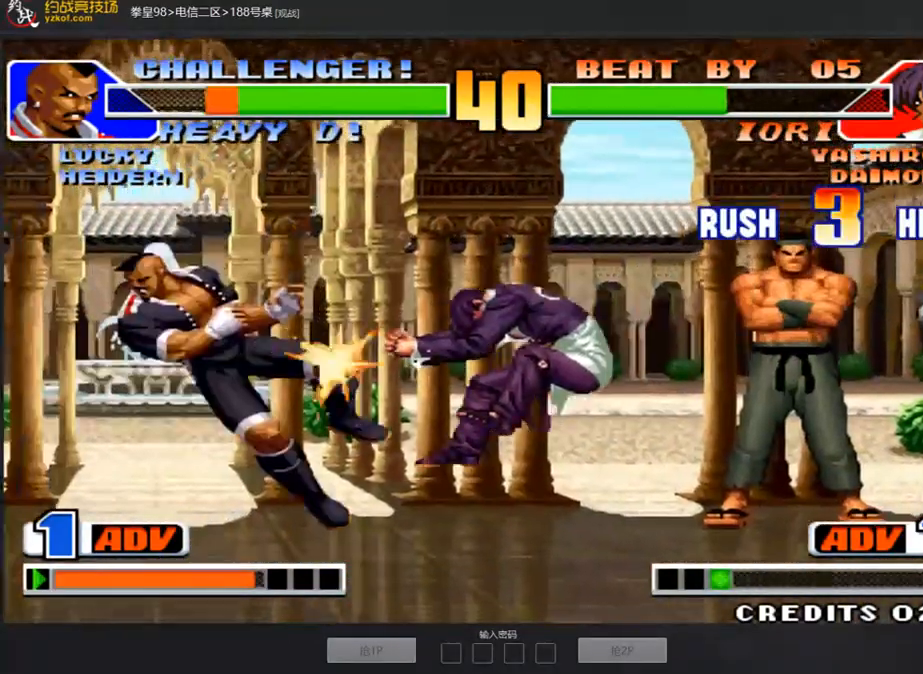
{"buttons": ["A"], "left_stick": "center", "events": [[67, "left_stick", "down"], [151, "left_stick", "left"], [268, "A", "down"], [285, "left_stick", "center"], [335, "A", "up"], [419, "A", "down"]]}
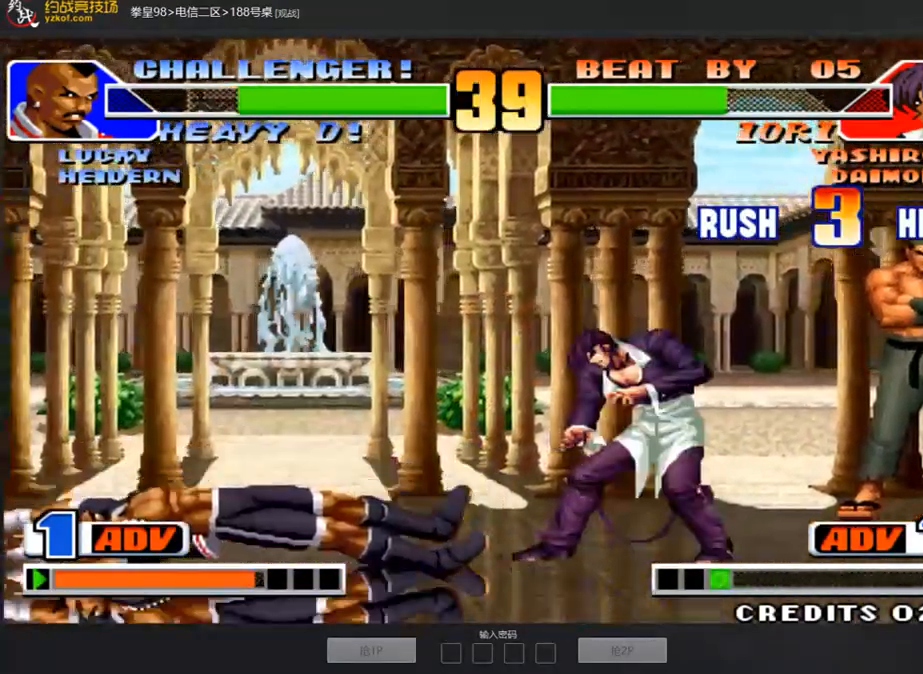
{"buttons": ["A"], "left_stick": "down-left", "events": [[33, "A", "up"], [100, "A", "down"], [167, "A", "up"], [234, "A", "down"], [368, "A", "up"], [385, "left_stick", "down-left"], [435, "A", "down"]]}
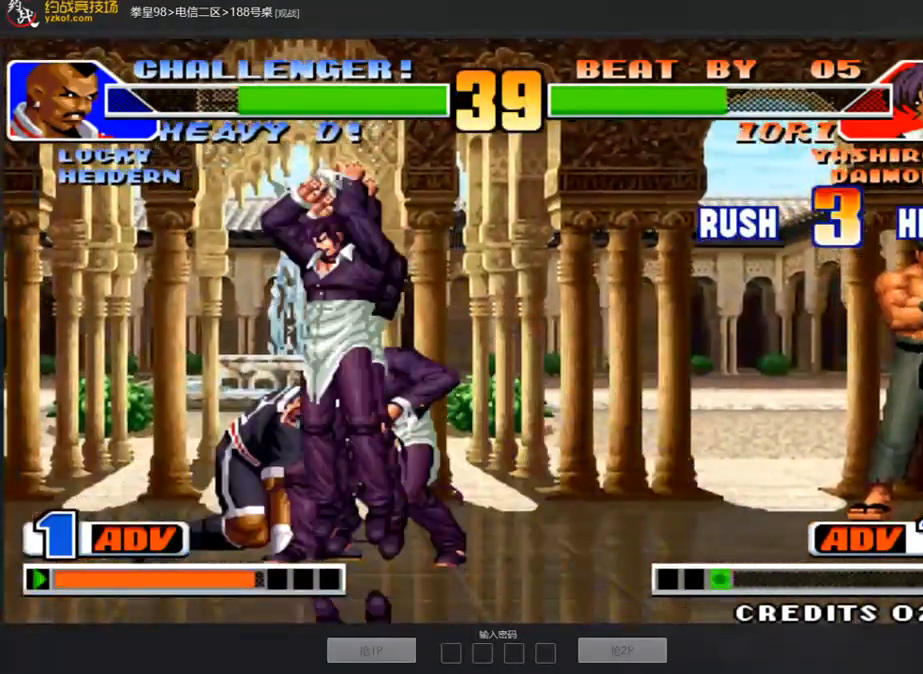
{"buttons": [], "left_stick": "left", "events": [[67, "A", "up"], [201, "left_stick", "left"]]}
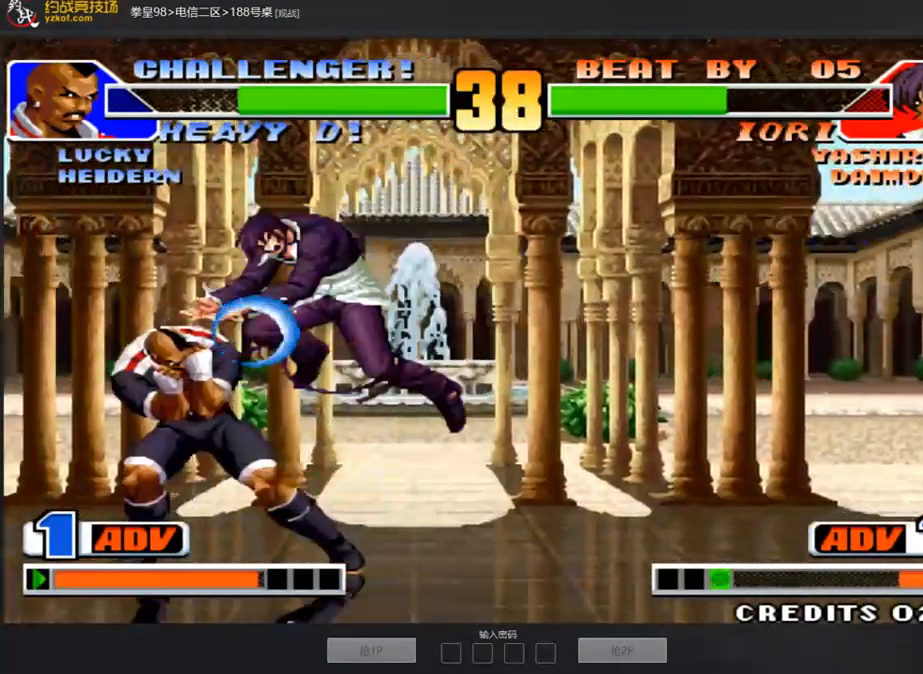
{"buttons": [], "left_stick": "down-left", "events": [[185, "left_stick", "down-left"], [302, "C", "down"], [386, "C", "up"]]}
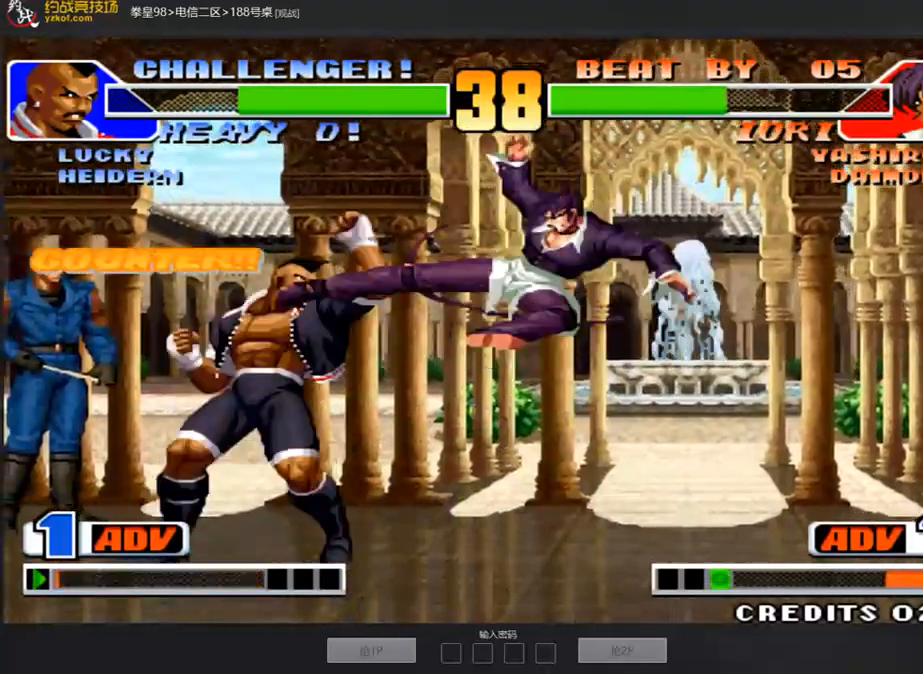
{"buttons": [], "left_stick": "right", "events": [[84, "left_stick", "left"], [335, "left_stick", "right"], [402, "left_stick", "center"], [452, "left_stick", "right"]]}
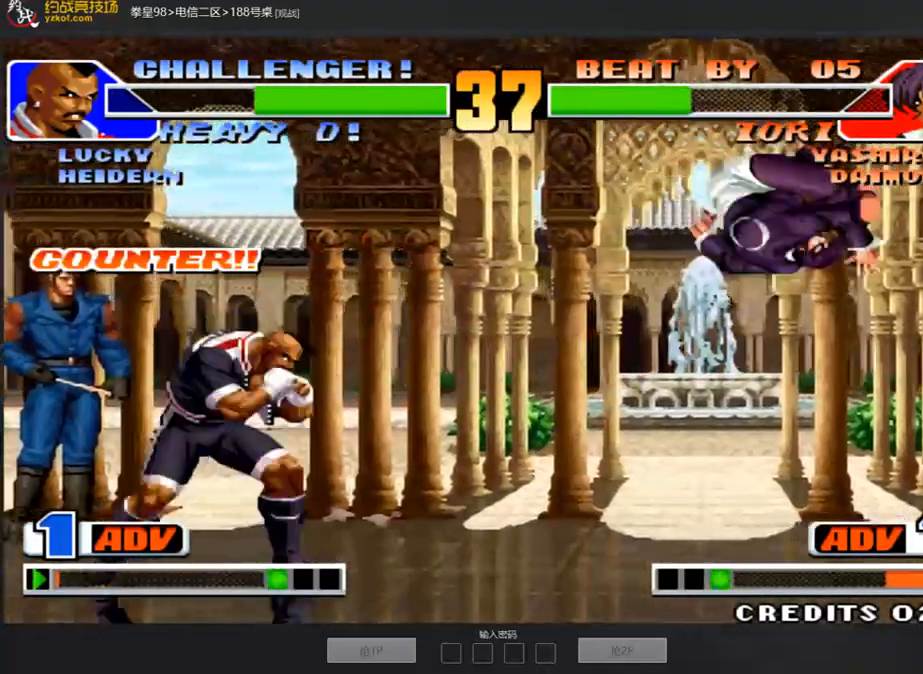
{"buttons": [], "left_stick": "left", "events": [[168, "left_stick", "down-right"], [235, "A", "down"], [369, "A", "up"], [369, "left_stick", "center"], [503, "left_stick", "left"]]}